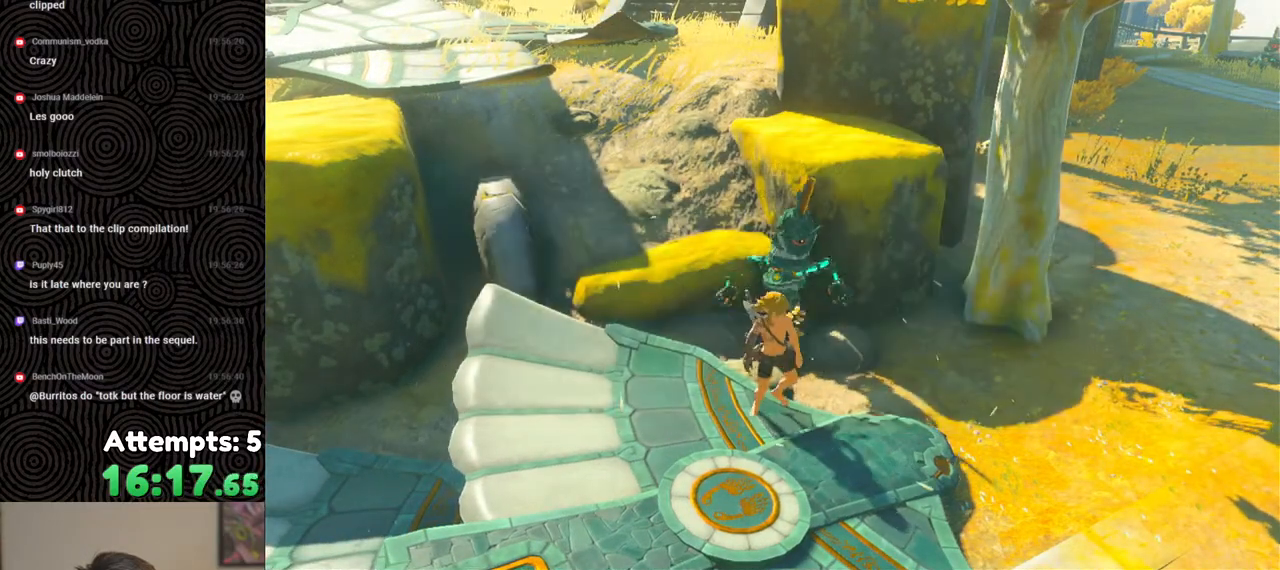
Gameplay with a controller (Nintendo layout); each line is a JSON object with the inputs held at the frame after it. "events" lists button and stick changes between this image and that frame as [ms after this image, input, new state], when the widget could be followed in between. Not read: L3 R3.
{"buttons": ["Y"], "left_stick": "up", "right_stick": "center", "events": [[300, "left_stick", "center"], [400, "left_stick", "up"], [433, "Y", "down"]]}
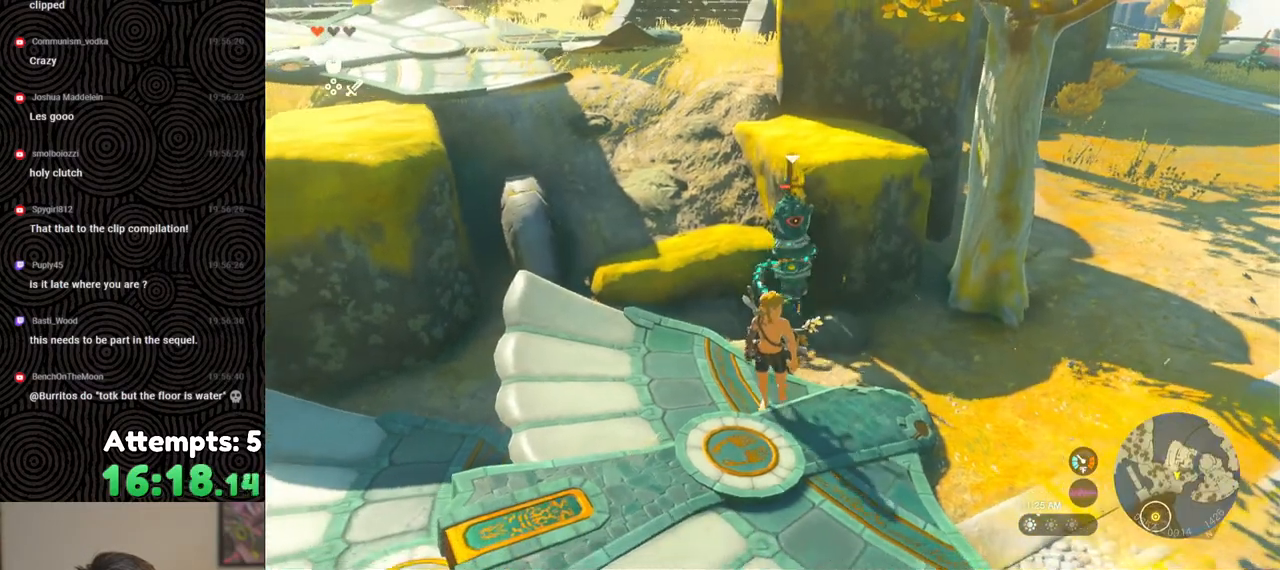
{"buttons": [], "left_stick": "center", "right_stick": "center", "events": [[17, "Y", "up"], [317, "left_stick", "center"], [383, "Y", "down"], [467, "Y", "up"]]}
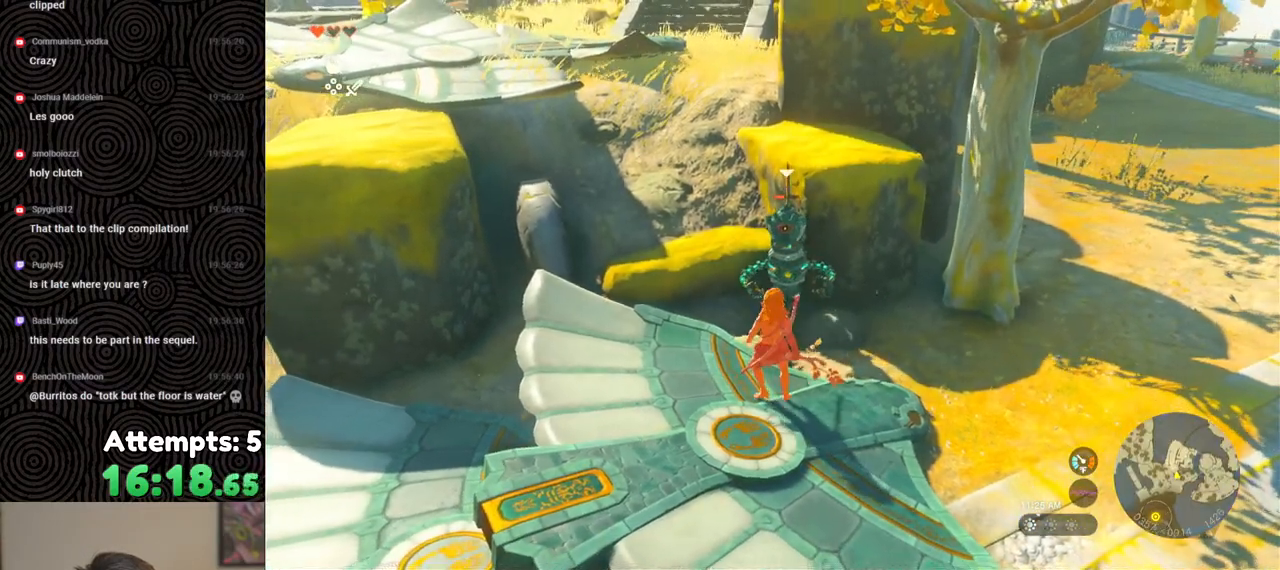
{"buttons": [], "left_stick": "down", "right_stick": "center", "events": [[367, "left_stick", "down"]]}
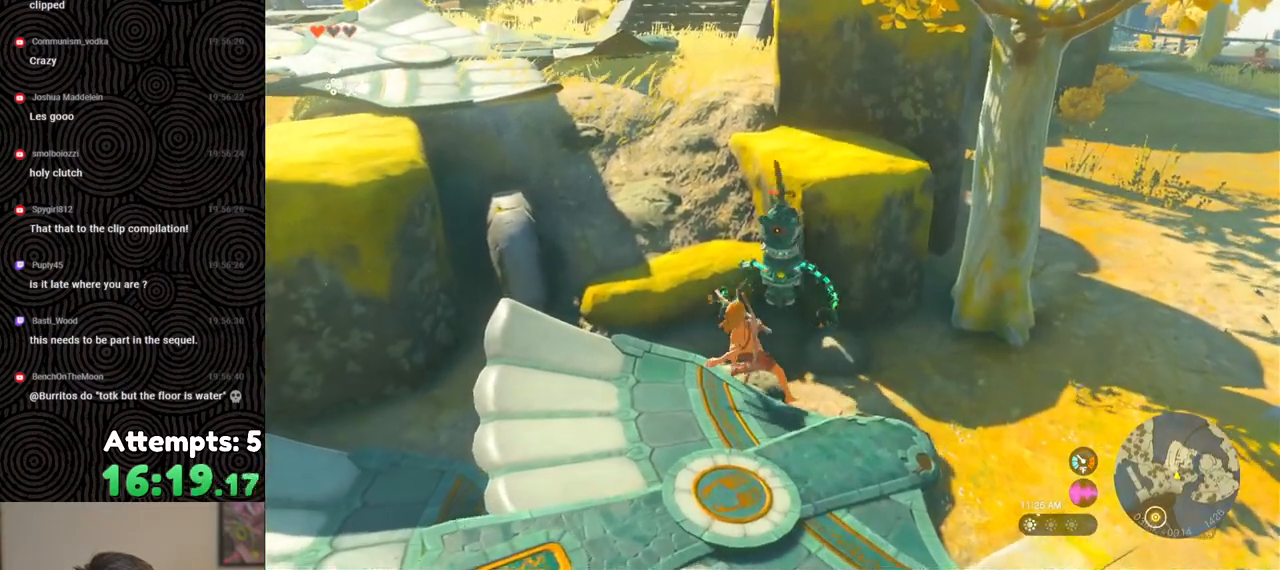
{"buttons": [], "left_stick": "down", "right_stick": "center", "events": []}
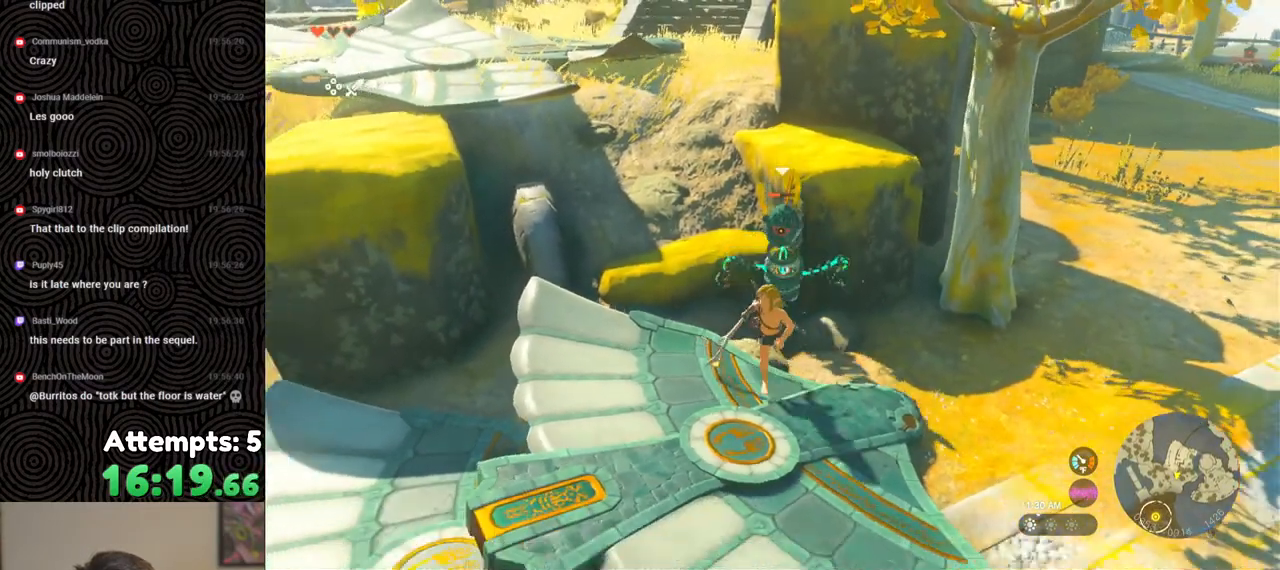
{"buttons": ["R1"], "left_stick": "center", "right_stick": "up-right", "events": [[250, "left_stick", "left"], [367, "left_stick", "center"], [467, "right_stick", "up-right"], [500, "R1", "down"]]}
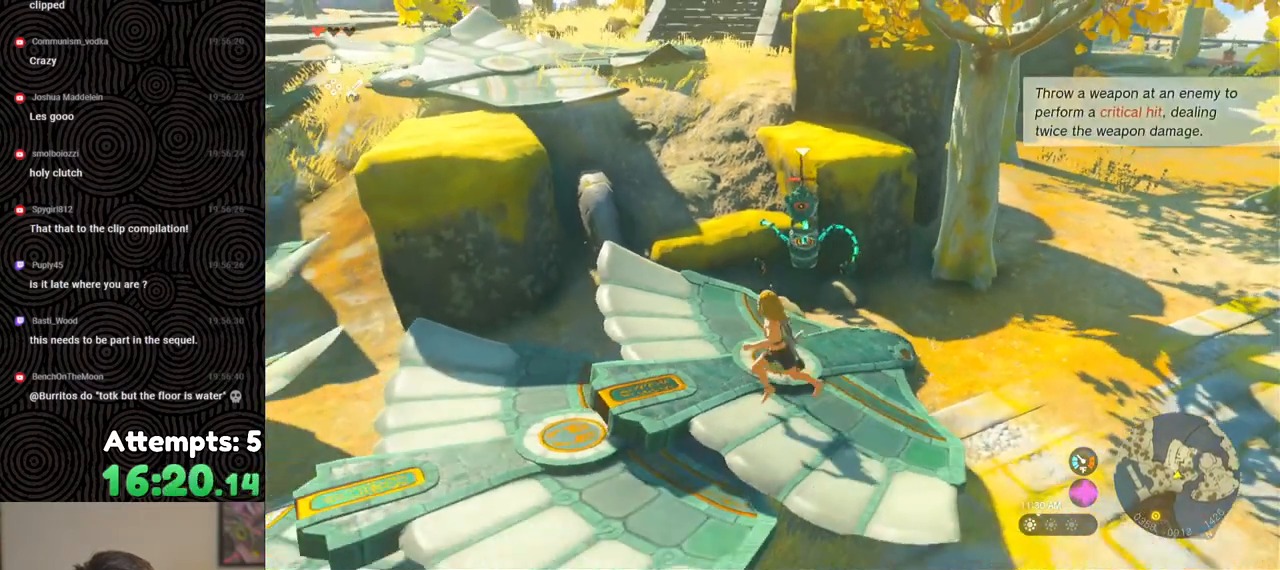
{"buttons": ["R1"], "left_stick": "up-left", "right_stick": "up-right", "events": [[50, "right_stick", "up"], [250, "right_stick", "center"], [267, "left_stick", "left"], [383, "right_stick", "up-right"], [467, "left_stick", "up-left"]]}
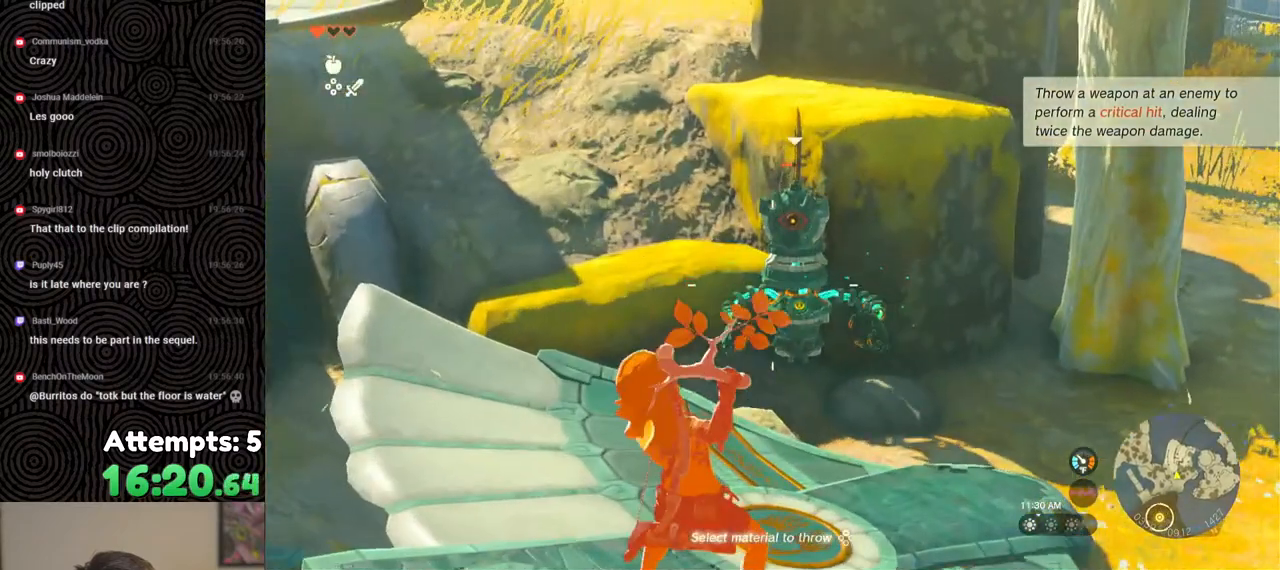
{"buttons": [], "left_stick": "center", "right_stick": "up-right", "events": [[67, "left_stick", "center"], [67, "right_stick", "center"], [150, "right_stick", "right"], [400, "right_stick", "center"], [467, "R1", "up"], [467, "right_stick", "up-right"]]}
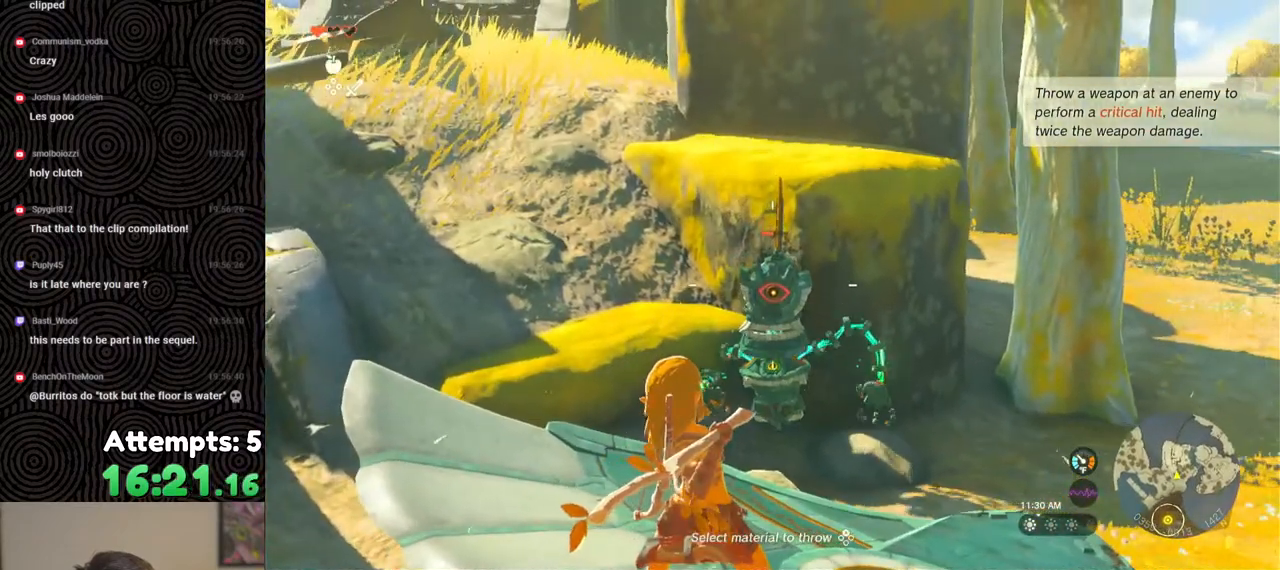
{"buttons": [], "left_stick": "center", "right_stick": "down", "events": [[33, "right_stick", "center"], [450, "right_stick", "down"]]}
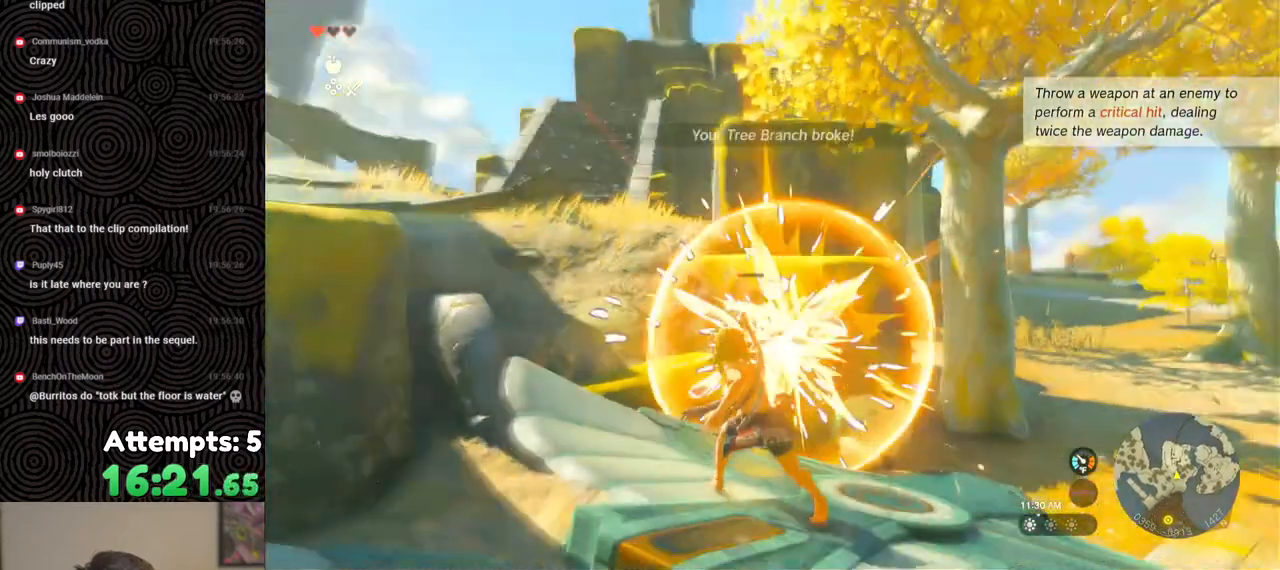
{"buttons": [], "left_stick": "up", "right_stick": "down", "events": [[317, "left_stick", "up"]]}
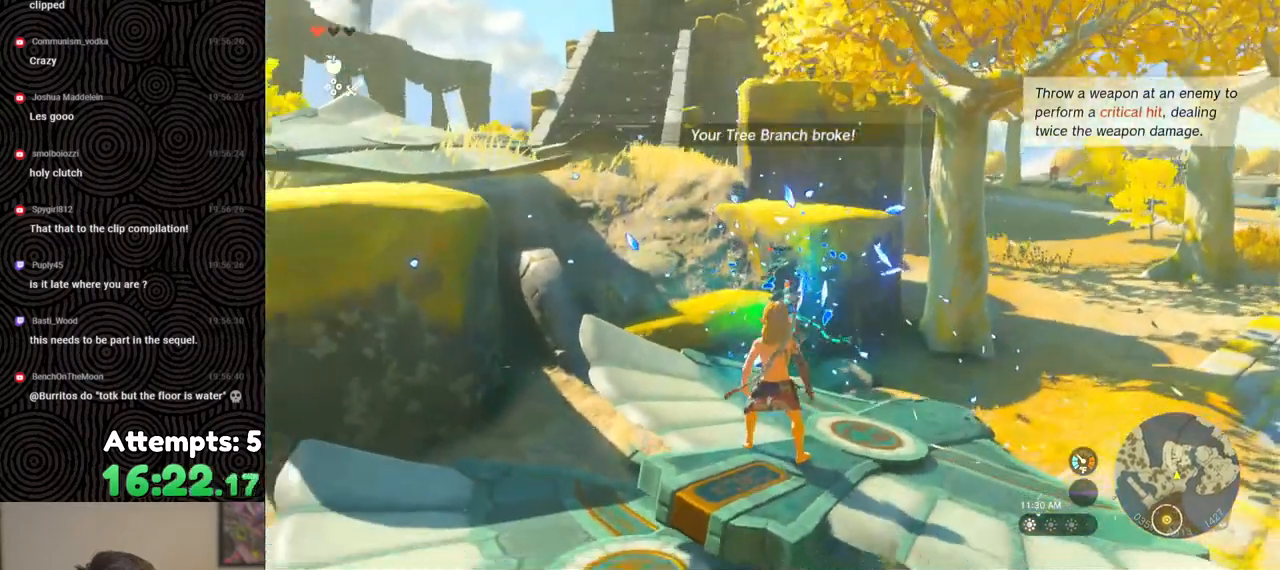
{"buttons": ["DPAD_UP", "DPAD_RIGHT"], "left_stick": "center", "right_stick": "right", "events": [[17, "right_stick", "center"], [83, "left_stick", "center"], [183, "DPAD_RIGHT", "down"], [233, "DPAD_UP", "down"], [500, "right_stick", "right"]]}
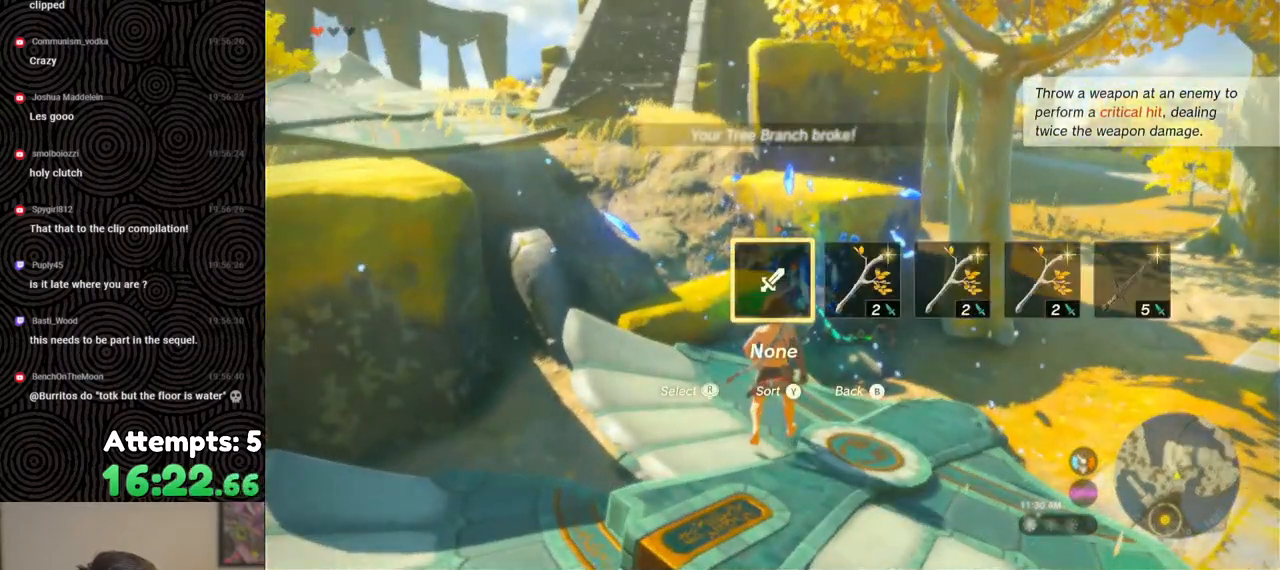
{"buttons": ["DPAD_UP", "DPAD_RIGHT"], "left_stick": "center", "right_stick": "center", "events": [[167, "right_stick", "center"], [267, "right_stick", "right"], [417, "right_stick", "center"]]}
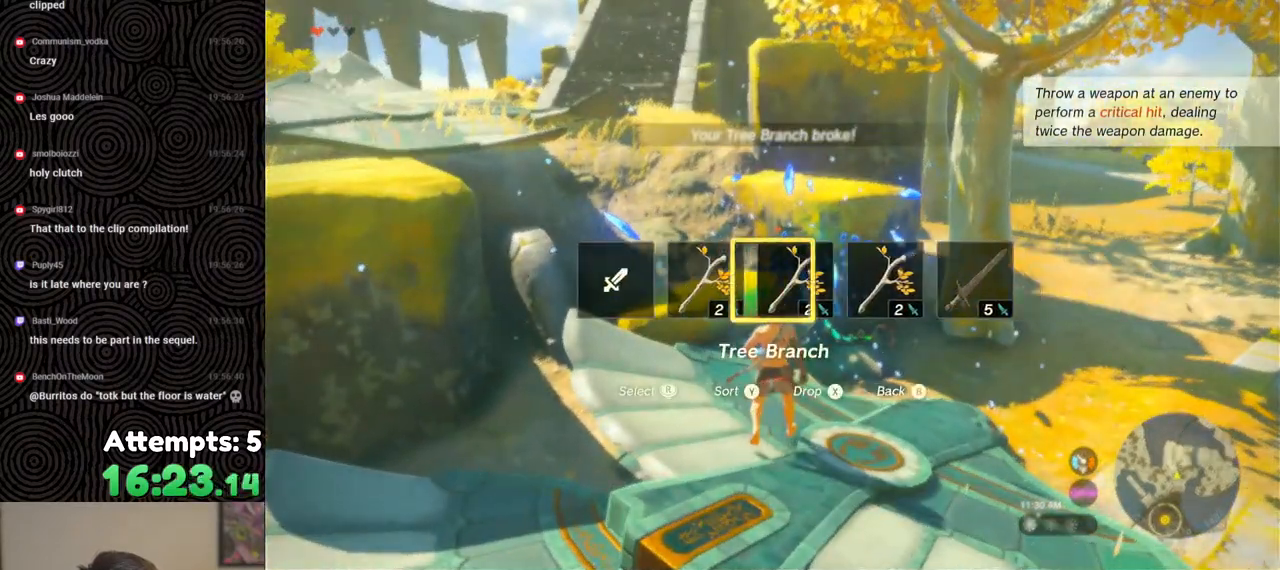
{"buttons": ["DPAD_UP", "DPAD_RIGHT"], "left_stick": "center", "right_stick": "left", "events": [[467, "right_stick", "left"]]}
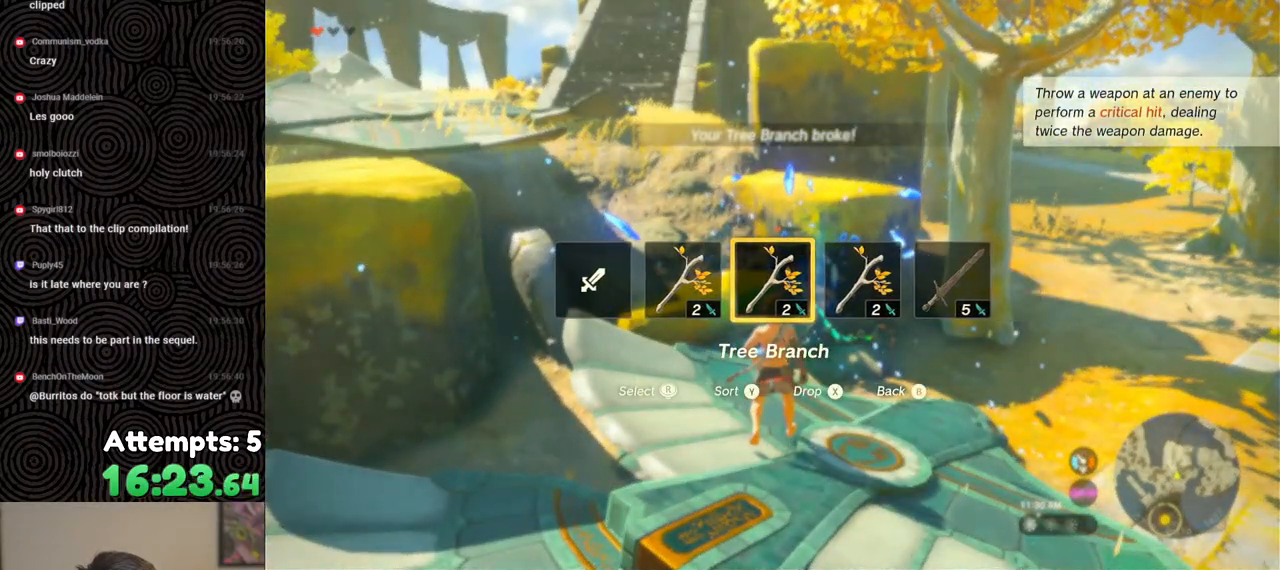
{"buttons": ["DPAD_RIGHT"], "left_stick": "center", "right_stick": "center", "events": [[133, "right_stick", "center"], [500, "DPAD_UP", "up"]]}
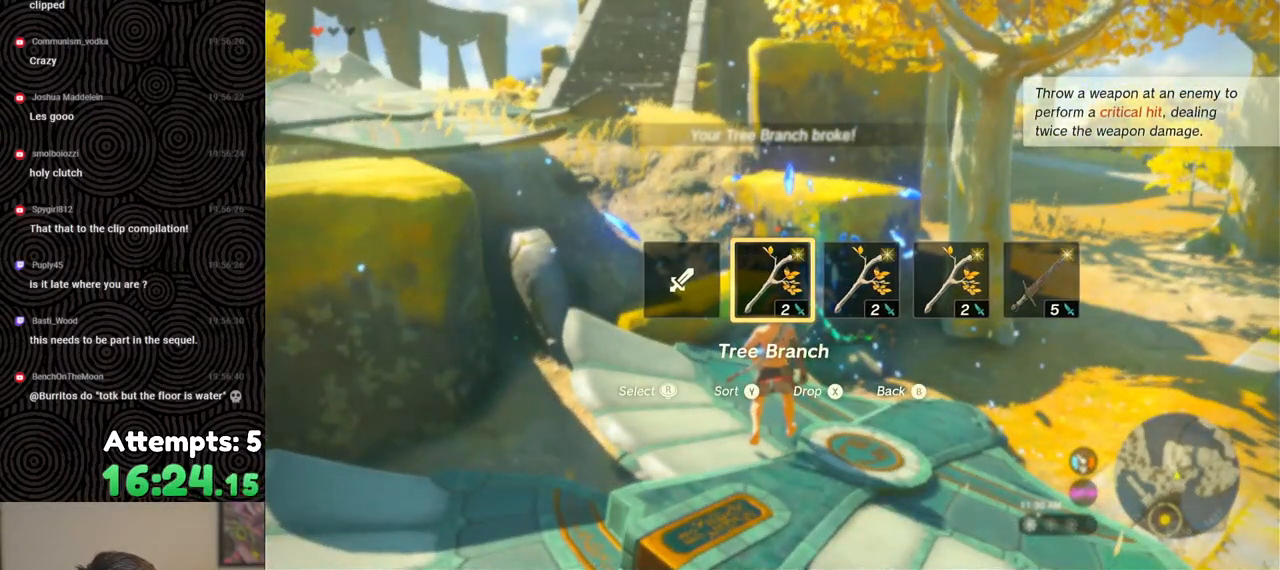
{"buttons": ["DPAD_UP", "DPAD_RIGHT"], "left_stick": "center", "right_stick": "center", "events": [[150, "DPAD_UP", "down"], [317, "right_stick", "right"], [500, "right_stick", "center"]]}
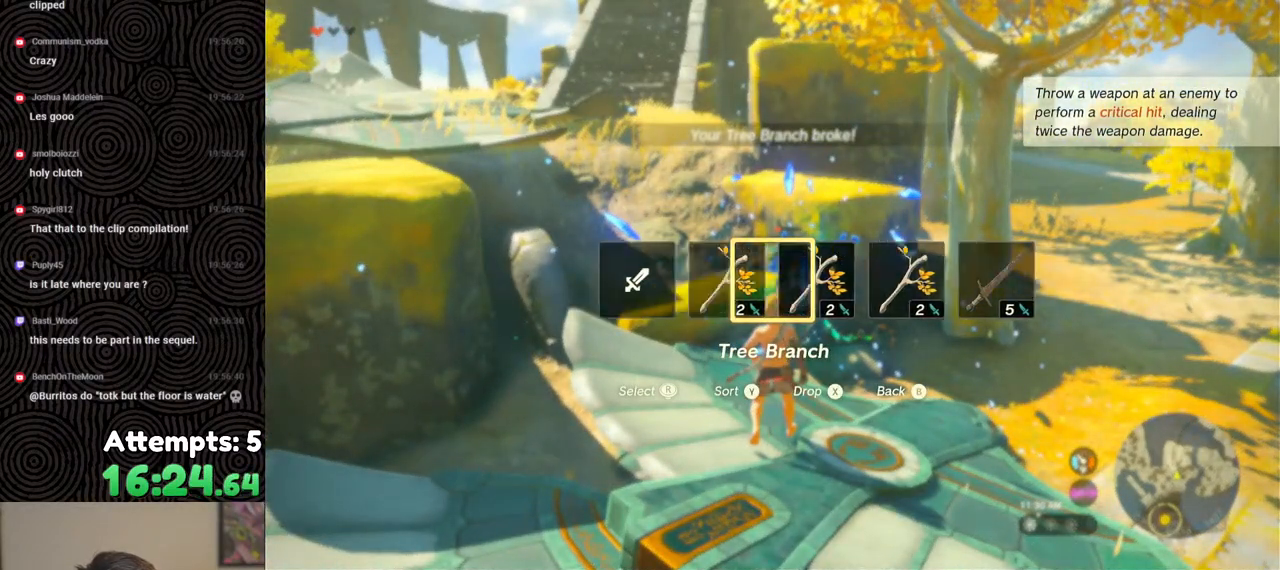
{"buttons": ["DPAD_UP", "DPAD_RIGHT"], "left_stick": "center", "right_stick": "left", "events": [[383, "right_stick", "left"]]}
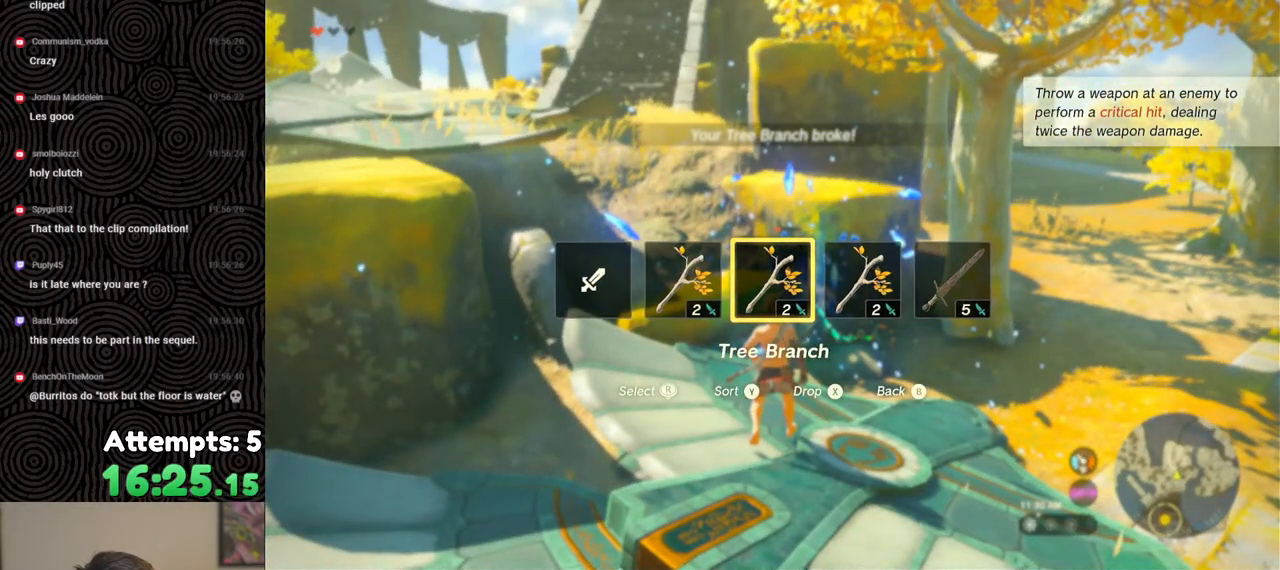
{"buttons": [], "left_stick": "center", "right_stick": "down-left", "events": [[50, "right_stick", "center"], [167, "DPAD_UP", "up"], [233, "DPAD_RIGHT", "up"], [450, "right_stick", "down-left"]]}
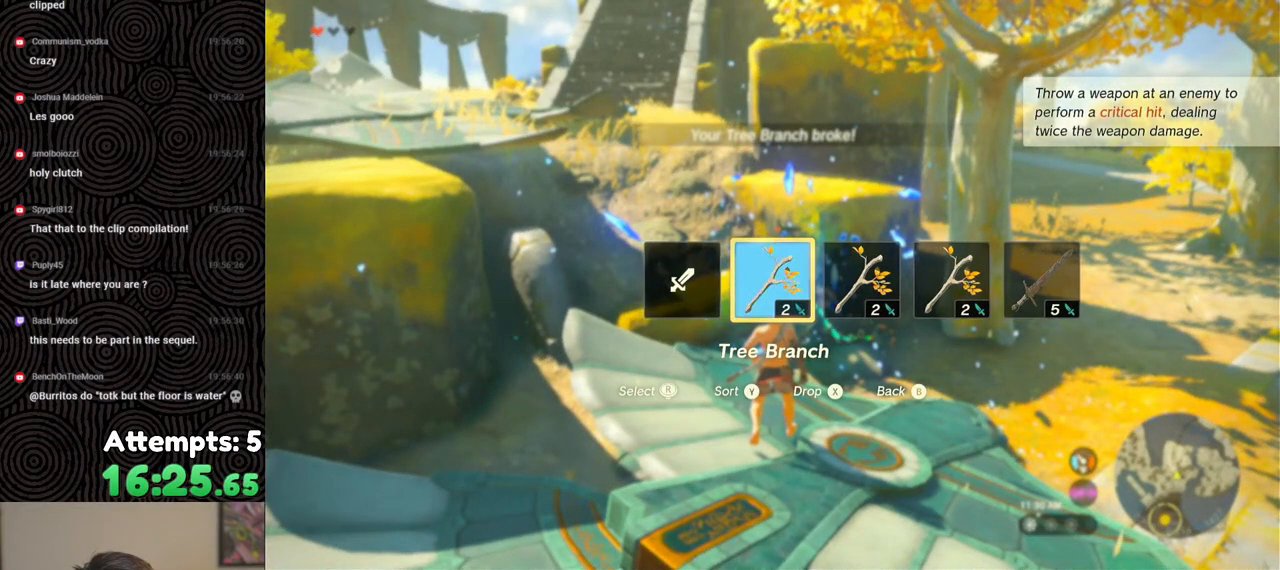
{"buttons": [], "left_stick": "right", "right_stick": "down-left", "events": [[83, "left_stick", "right"]]}
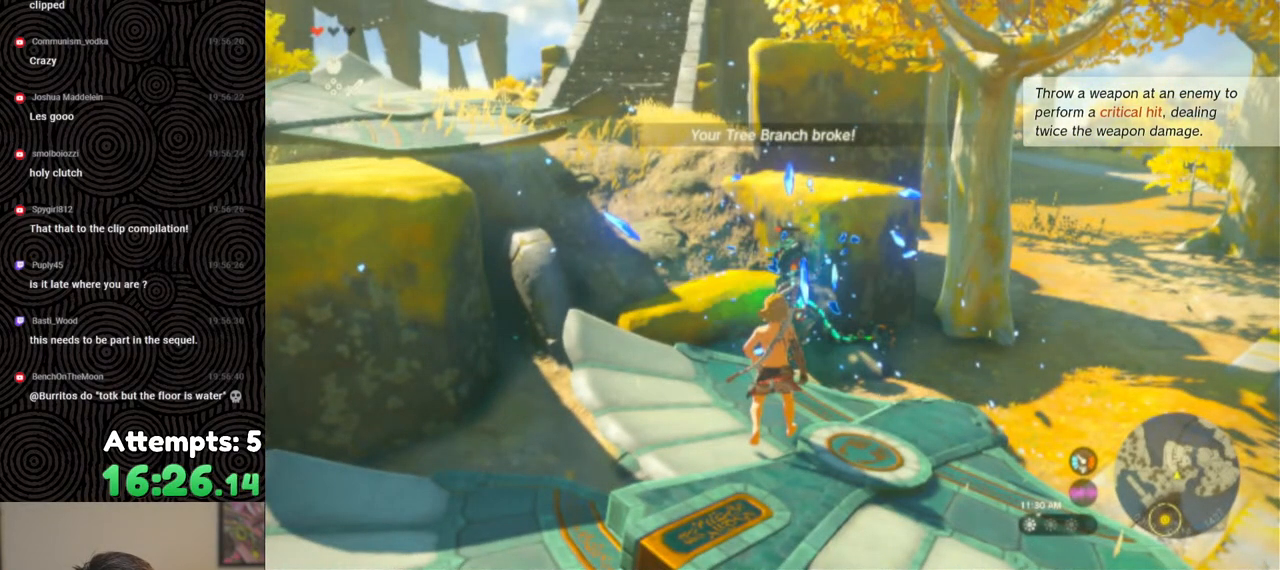
{"buttons": [], "left_stick": "center", "right_stick": "center", "events": [[167, "left_stick", "center"], [283, "left_stick", "up-right"], [350, "right_stick", "center"], [500, "left_stick", "center"]]}
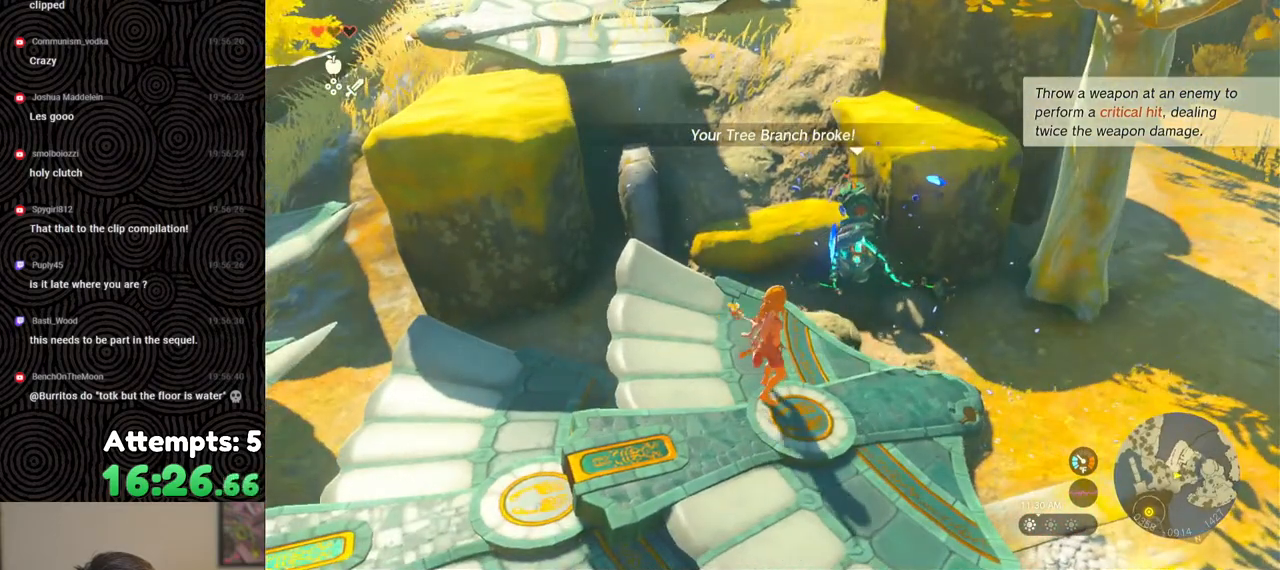
{"buttons": [], "left_stick": "up-right", "right_stick": "center", "events": [[183, "left_stick", "up"], [383, "left_stick", "center"], [500, "left_stick", "up-right"]]}
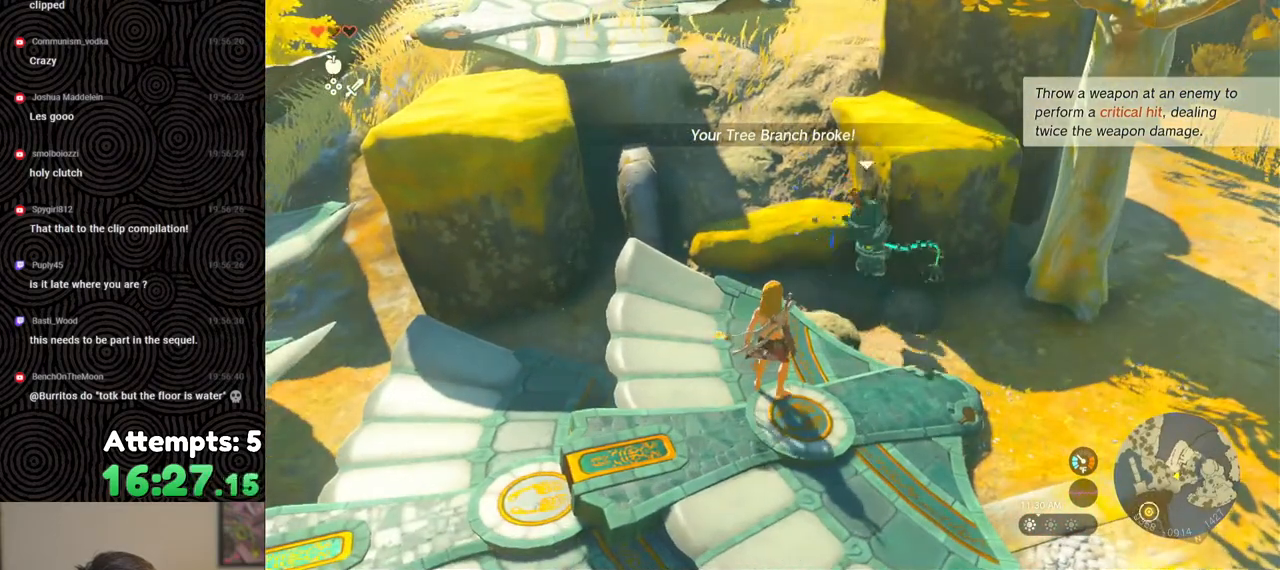
{"buttons": [], "left_stick": "center", "right_stick": "center", "events": [[317, "left_stick", "center"]]}
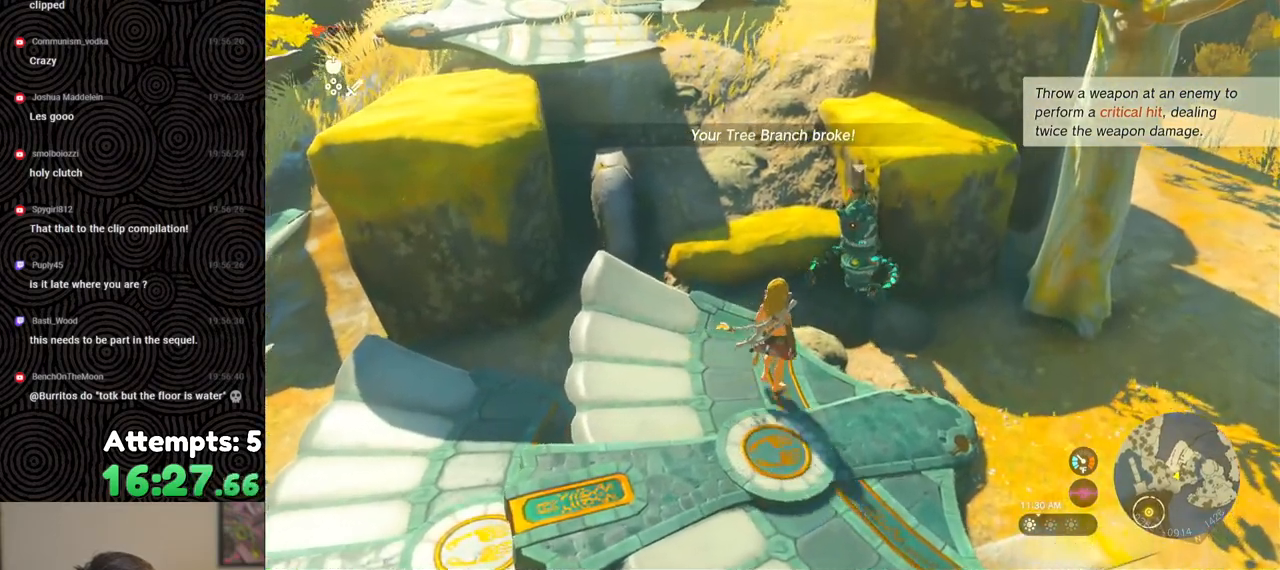
{"buttons": [], "left_stick": "down", "right_stick": "center", "events": [[17, "left_stick", "down"]]}
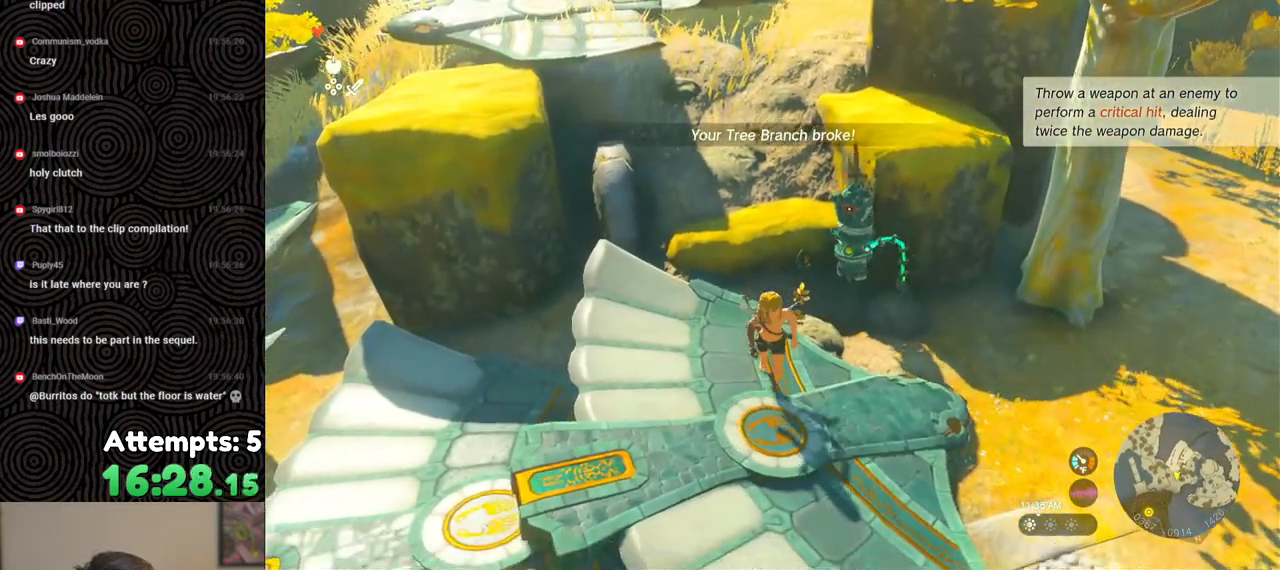
{"buttons": [], "left_stick": "left", "right_stick": "center", "events": [[67, "left_stick", "center"], [150, "left_stick", "left"]]}
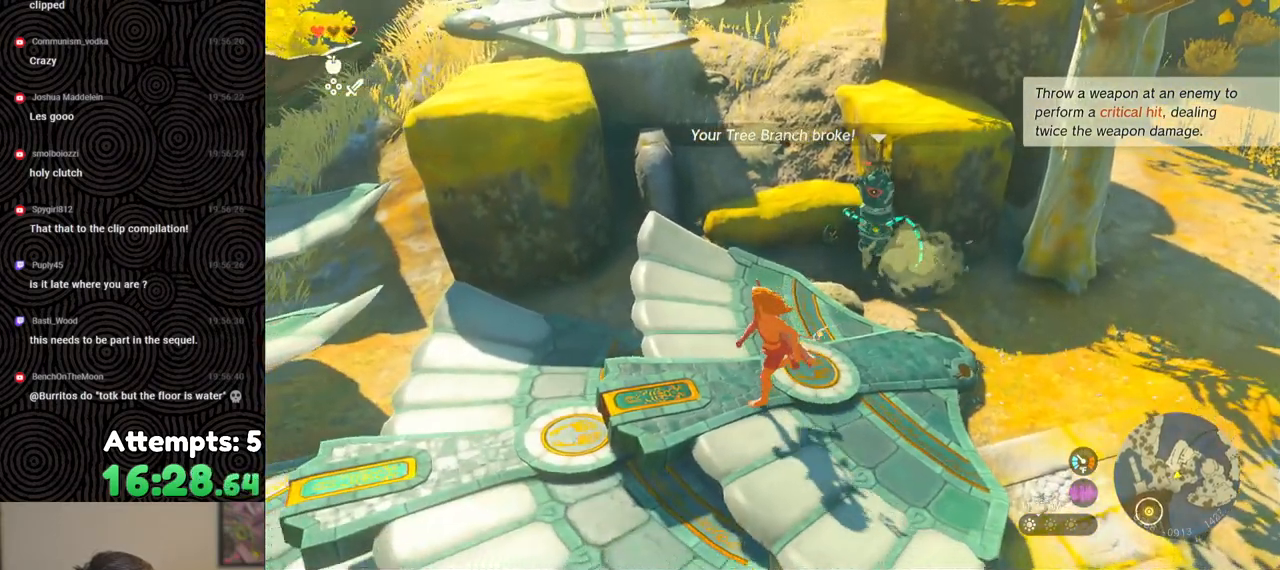
{"buttons": [], "left_stick": "up-left", "right_stick": "right", "events": [[233, "right_stick", "right"], [383, "left_stick", "up-left"]]}
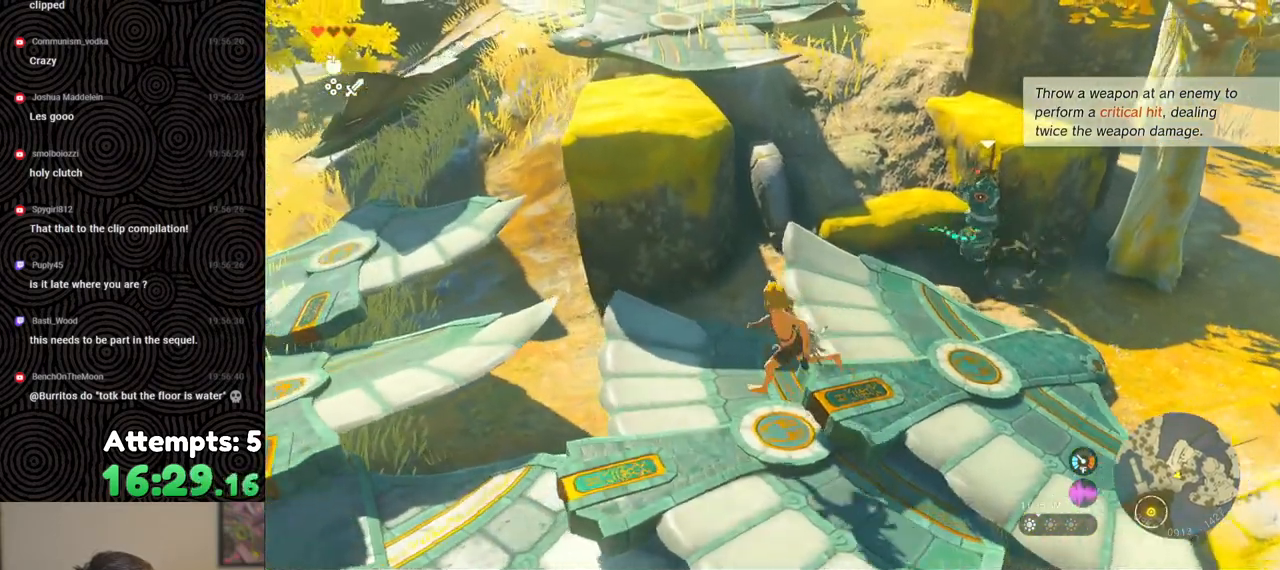
{"buttons": [], "left_stick": "center", "right_stick": "center", "events": [[50, "left_stick", "center"], [217, "left_stick", "up-left"], [417, "right_stick", "center"], [467, "left_stick", "center"]]}
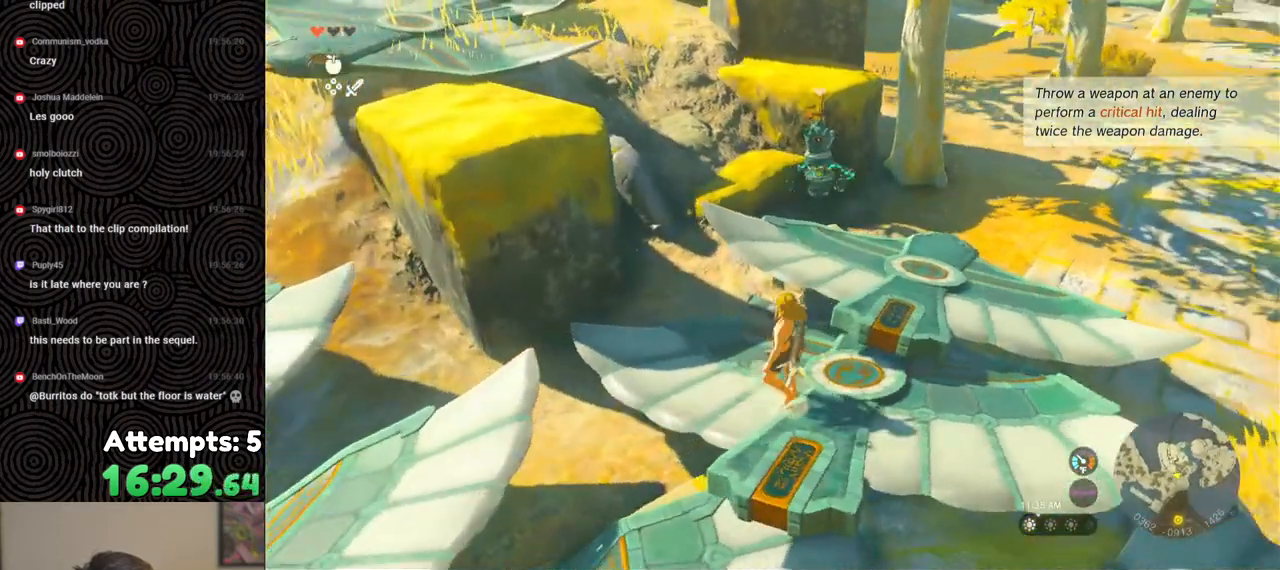
{"buttons": [], "left_stick": "center", "right_stick": "up-right", "events": [[50, "right_stick", "up-right"], [167, "left_stick", "left"], [417, "left_stick", "center"]]}
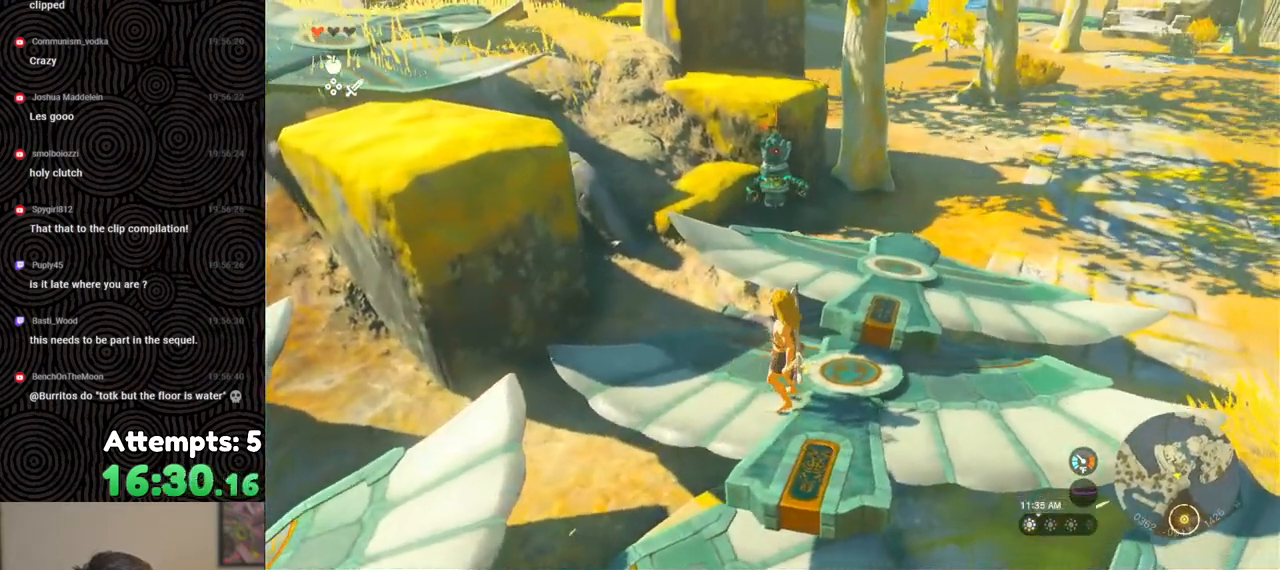
{"buttons": [], "left_stick": "right", "right_stick": "up", "events": [[183, "left_stick", "up"], [200, "right_stick", "center"], [350, "left_stick", "up-right"], [450, "left_stick", "right"], [450, "right_stick", "up"]]}
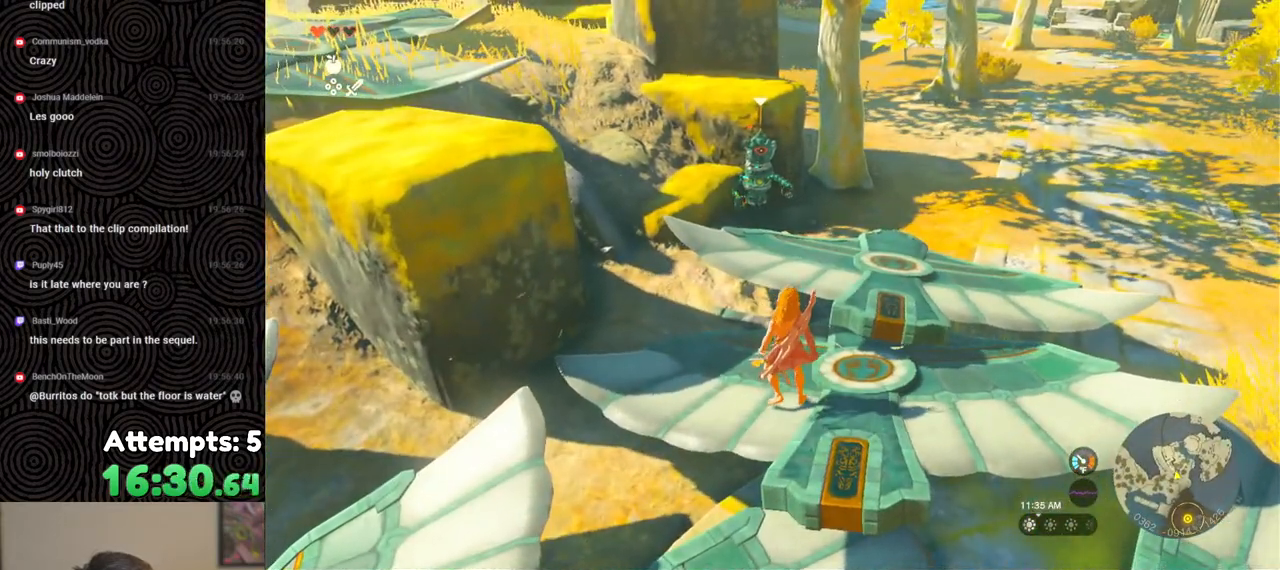
{"buttons": [], "left_stick": "right", "right_stick": "up", "events": [[133, "left_stick", "center"], [317, "left_stick", "right"]]}
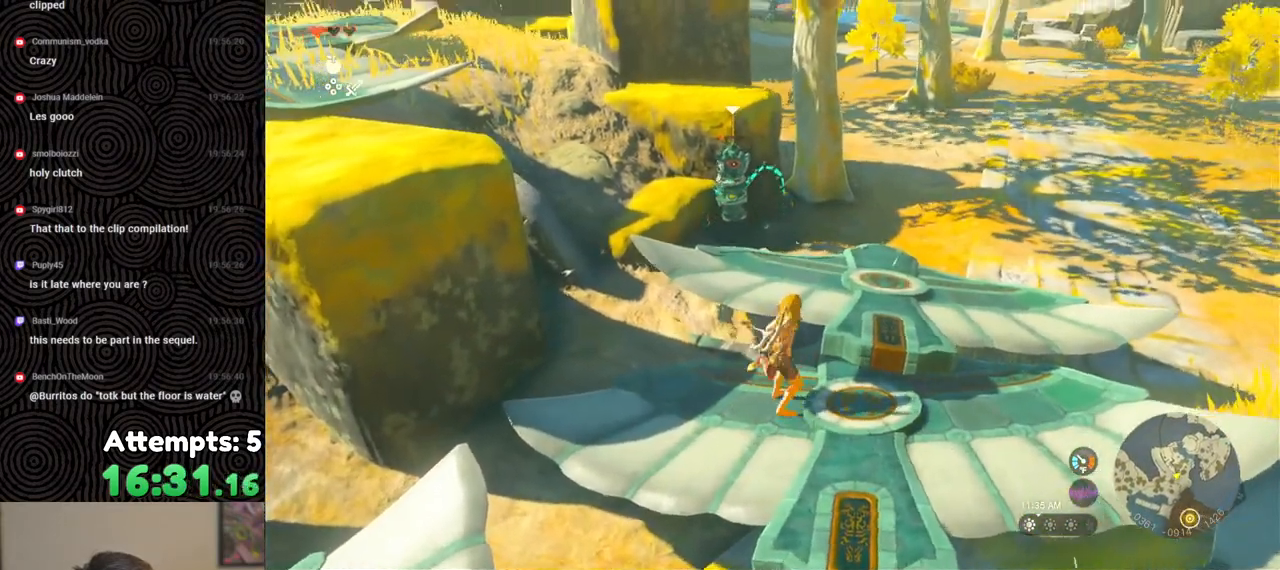
{"buttons": [], "left_stick": "up", "right_stick": "center", "events": [[17, "right_stick", "center"], [117, "left_stick", "up-right"], [217, "left_stick", "up"]]}
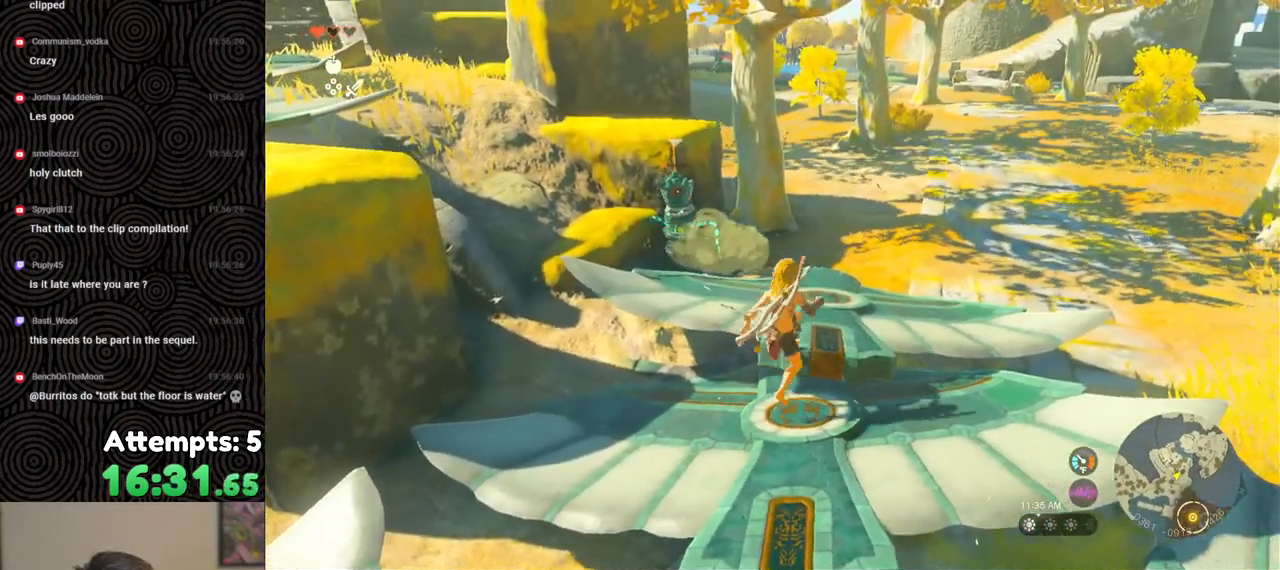
{"buttons": [], "left_stick": "up", "right_stick": "center", "events": [[67, "left_stick", "up-right"], [133, "right_stick", "down-right"], [217, "right_stick", "center"], [283, "left_stick", "up"]]}
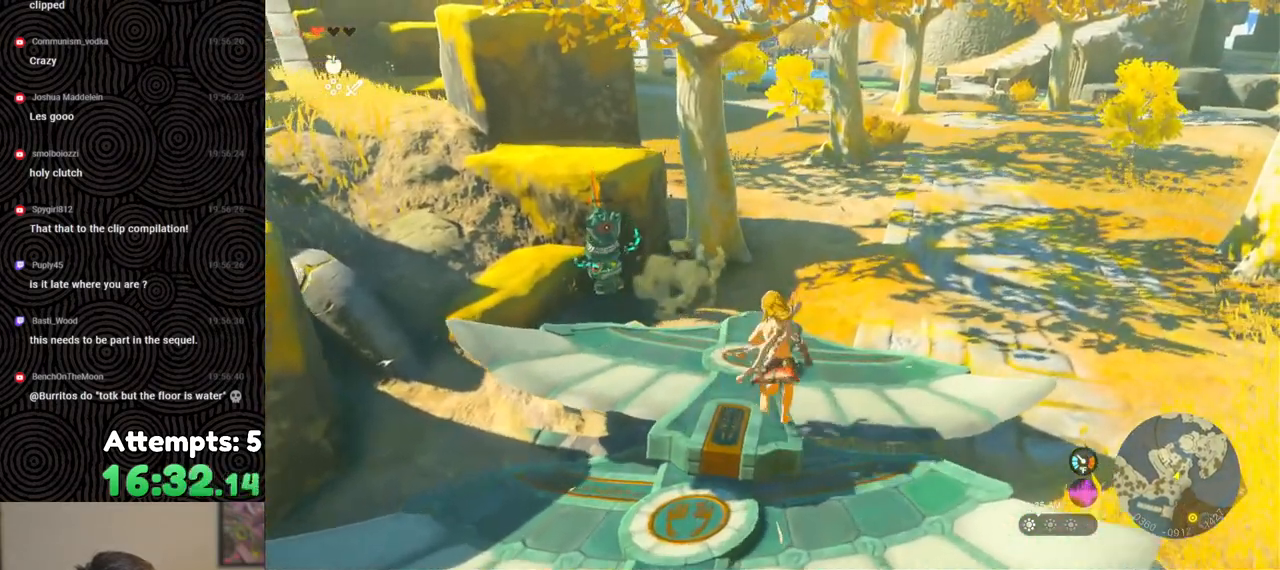
{"buttons": ["X", "DPAD_UP"], "left_stick": "center", "right_stick": "center", "events": [[33, "left_stick", "center"], [117, "DPAD_UP", "down"], [483, "X", "down"]]}